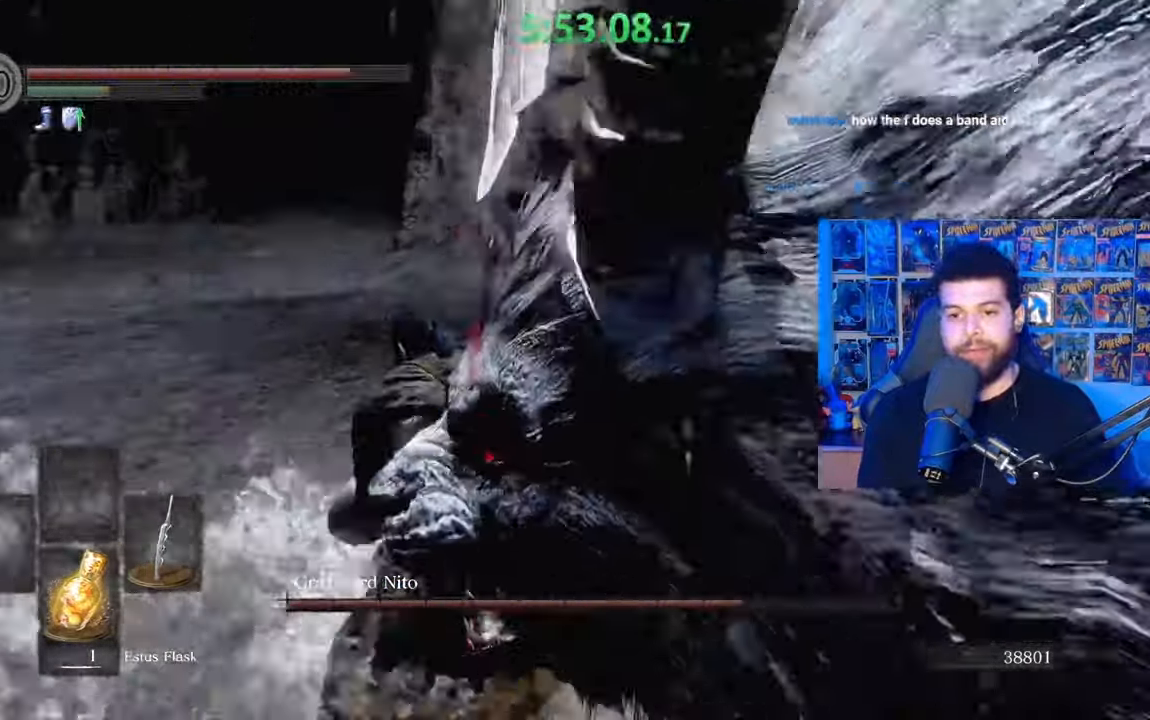
Gameplay with a controller (Xbox layout); each line is a JSON object with the inputs held at the frame after it. "events" lists button and stick changes between this image and that frame as [ms after this image, input, new state], when the widget could be followed in between.
{"buttons": ["B"], "left_stick": "up-left", "right_stick": "center", "events": [[167, "B", "down"]]}
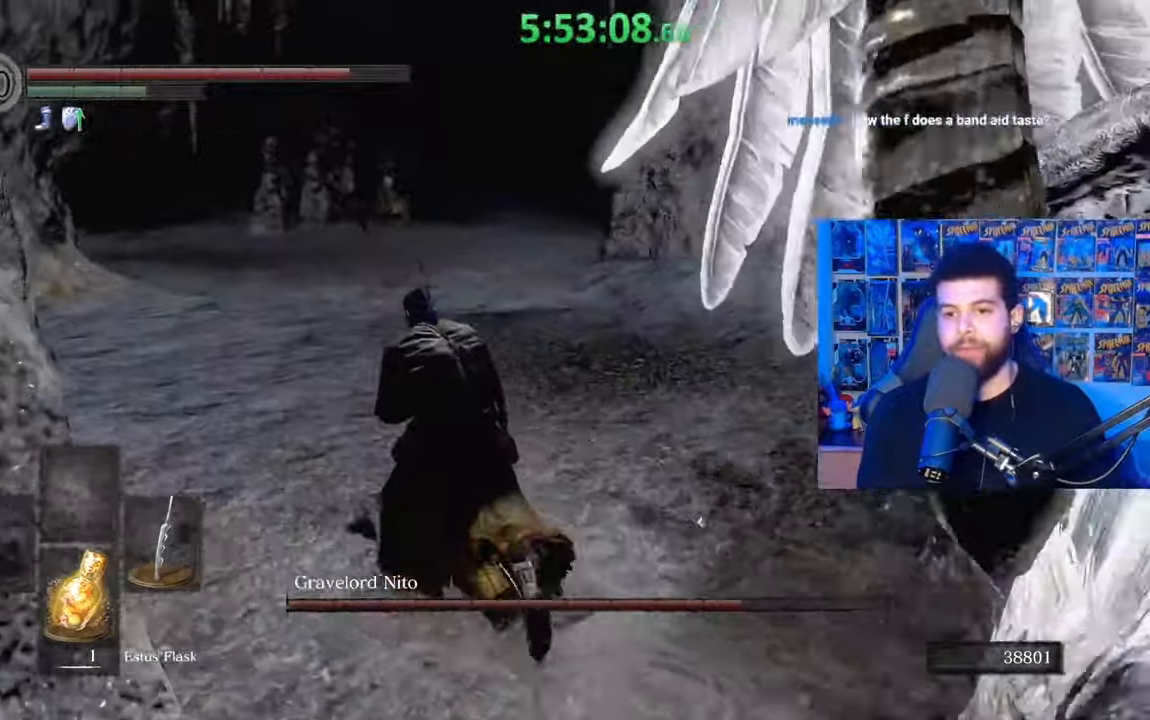
{"buttons": ["B"], "left_stick": "up", "right_stick": "center", "events": [[17, "right_stick", "right"], [167, "right_stick", "center"], [383, "left_stick", "up"]]}
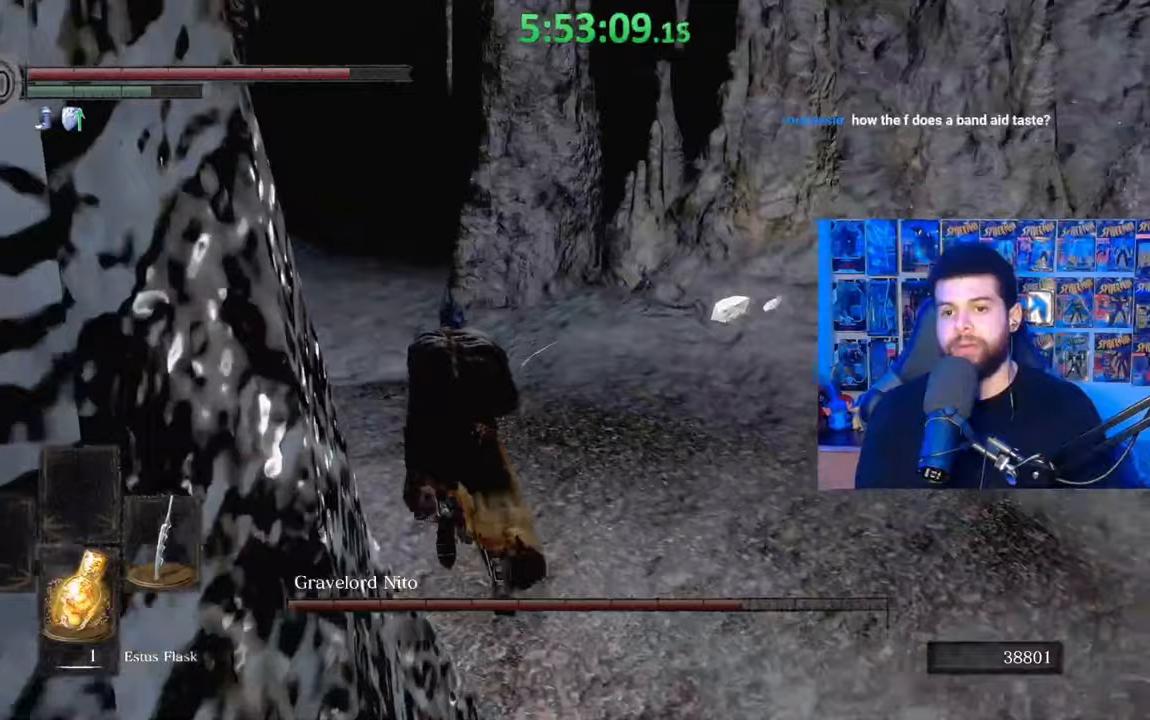
{"buttons": ["B"], "left_stick": "up", "right_stick": "center", "events": []}
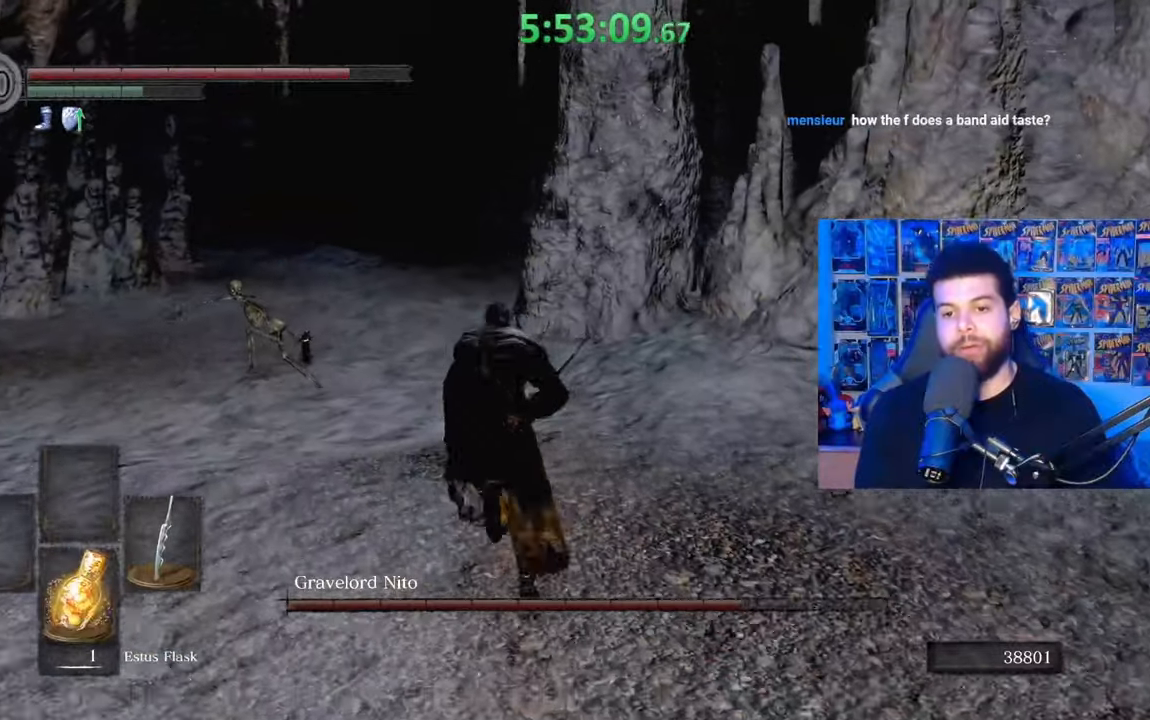
{"buttons": [], "left_stick": "up", "right_stick": "center", "events": [[183, "B", "up"]]}
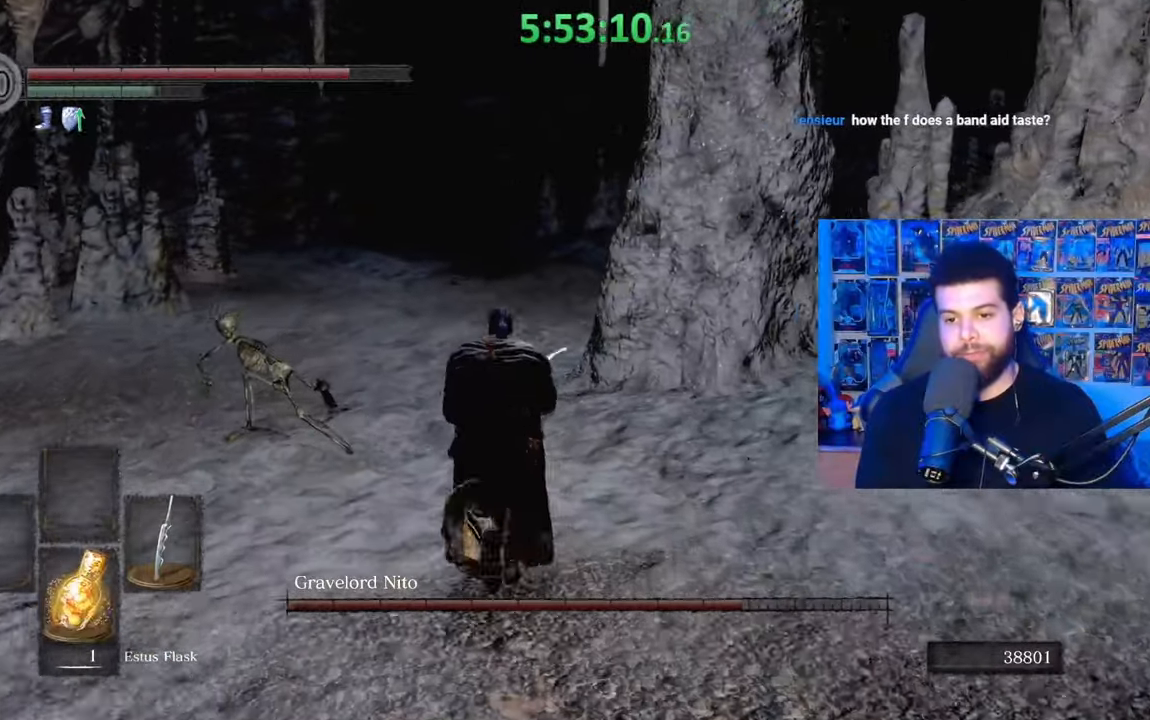
{"buttons": [], "left_stick": "up-left", "right_stick": "center", "events": [[317, "B", "down"], [383, "B", "up"], [433, "left_stick", "up-left"]]}
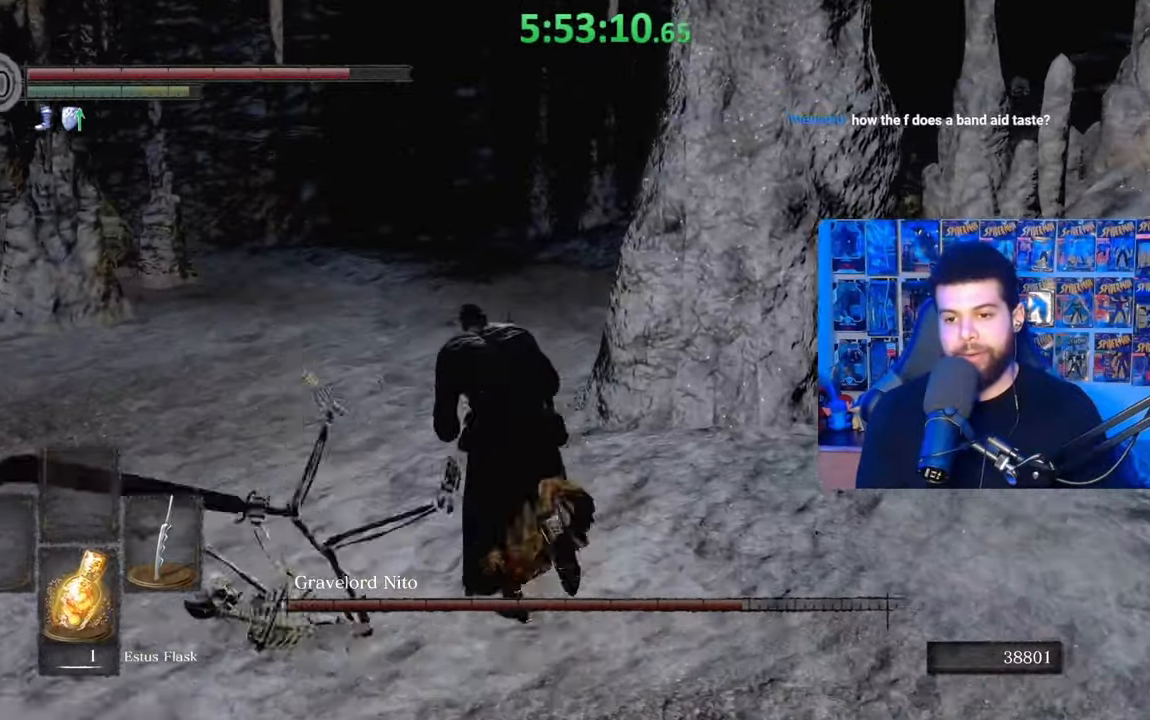
{"buttons": [], "left_stick": "down-left", "right_stick": "right", "events": [[100, "right_stick", "right"], [117, "left_stick", "left"], [267, "left_stick", "down-left"]]}
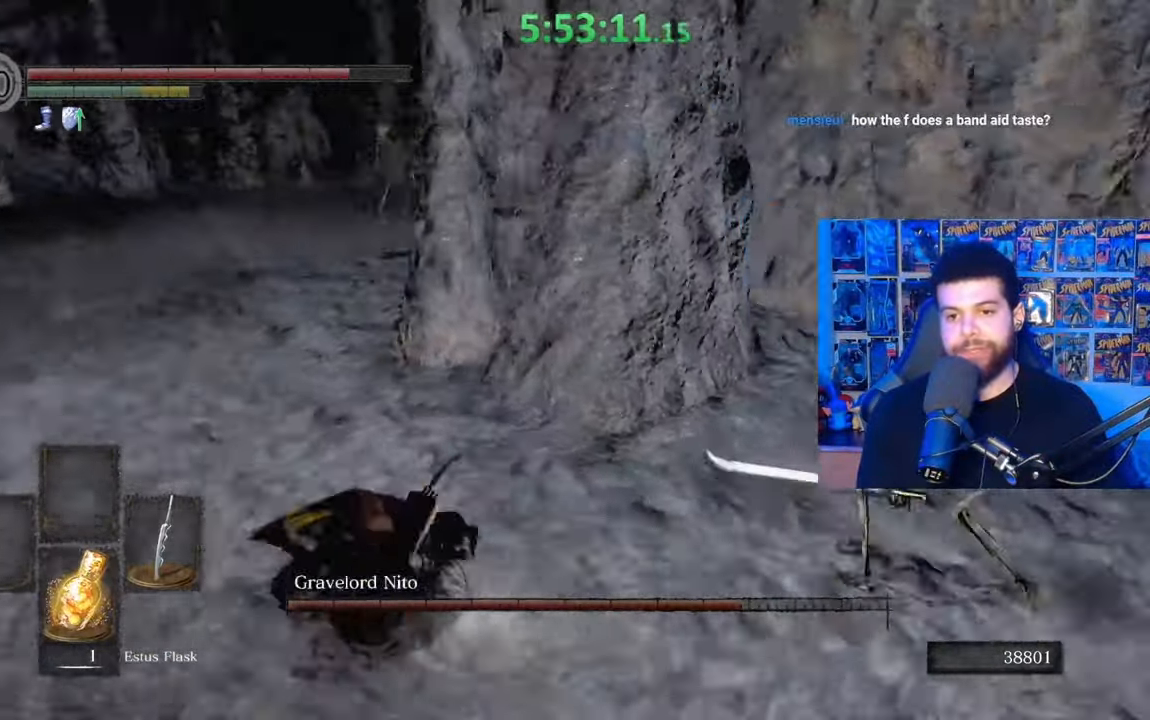
{"buttons": [], "left_stick": "down", "right_stick": "center", "events": [[133, "left_stick", "down"], [167, "right_stick", "center"], [233, "right_stick", "right"], [383, "right_stick", "center"]]}
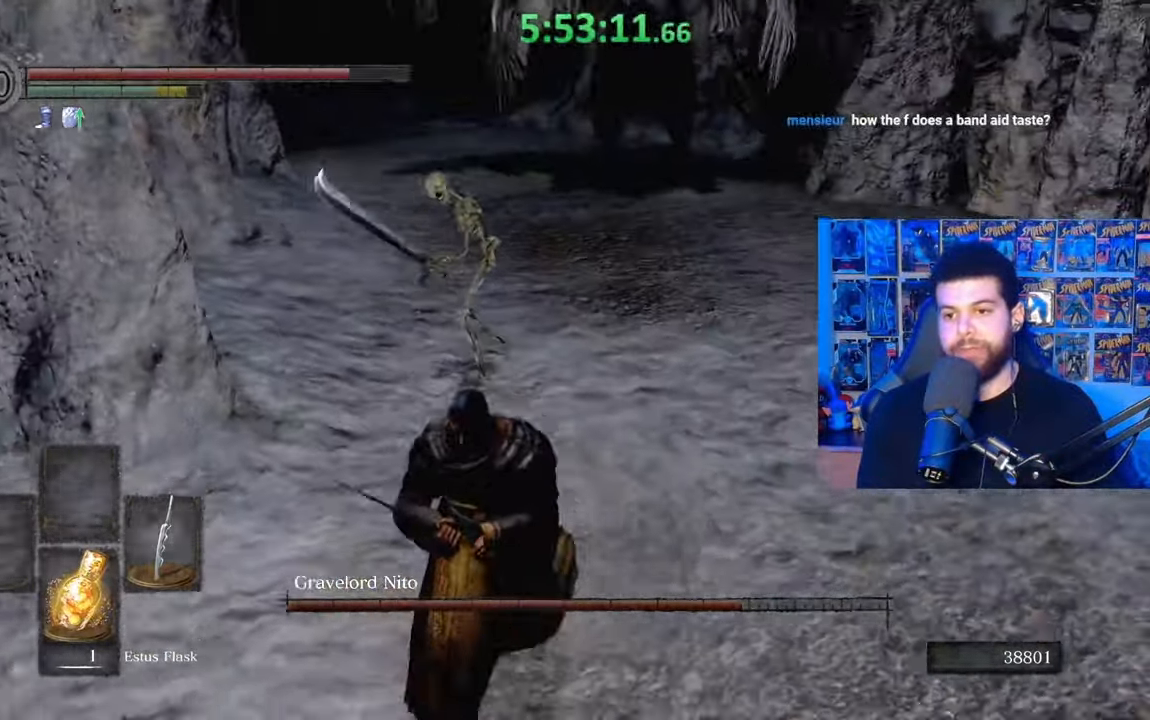
{"buttons": [], "left_stick": "down", "right_stick": "center", "events": []}
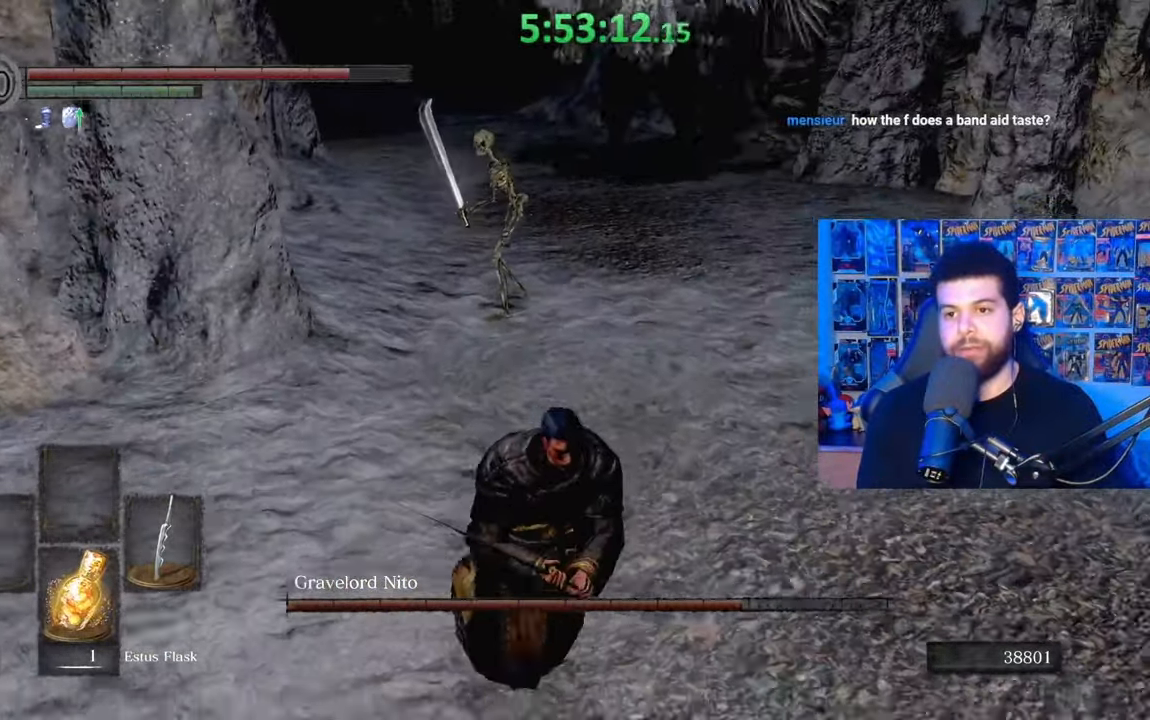
{"buttons": [], "left_stick": "down", "right_stick": "center", "events": [[183, "right_stick", "right"], [267, "right_stick", "center"]]}
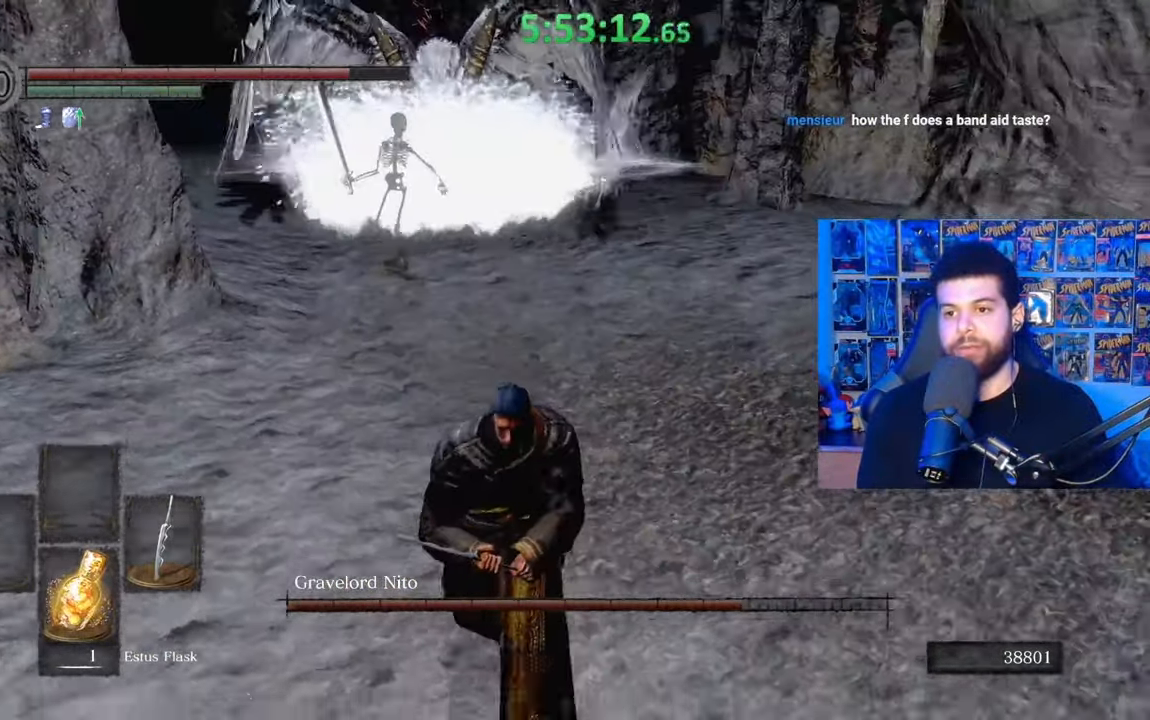
{"buttons": [], "left_stick": "down-right", "right_stick": "center", "events": [[383, "left_stick", "down-right"]]}
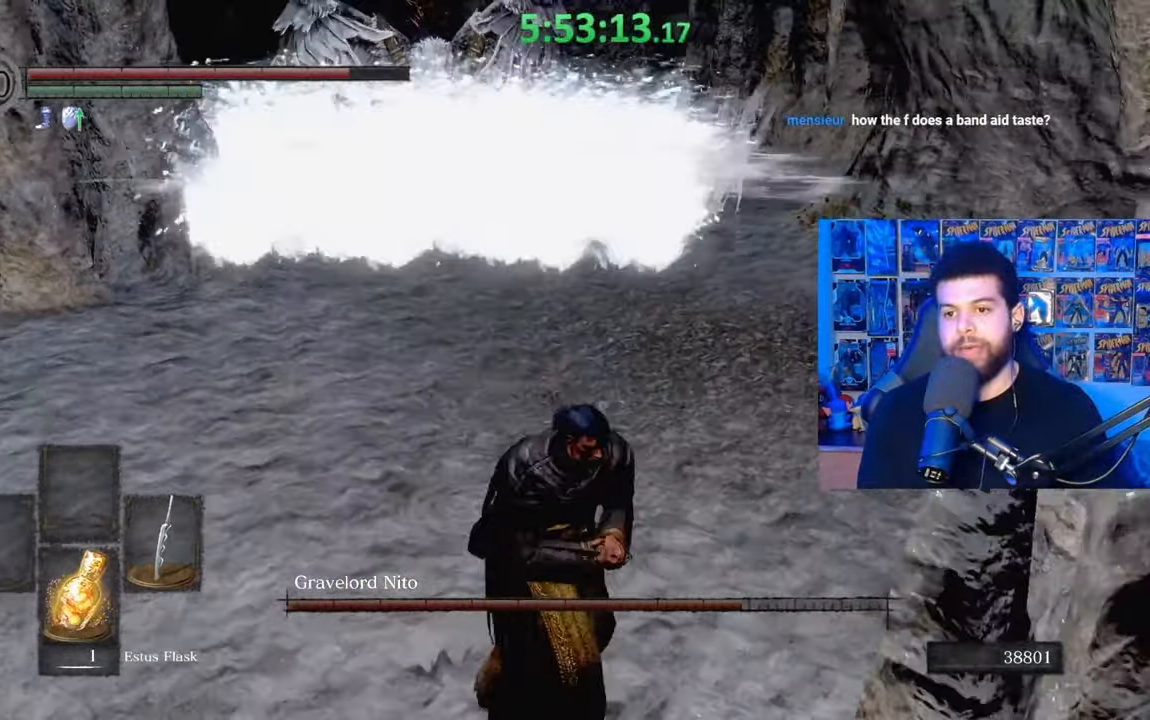
{"buttons": [], "left_stick": "up-right", "right_stick": "center", "events": [[83, "left_stick", "right"], [233, "left_stick", "up-right"], [383, "B", "down"], [483, "B", "up"]]}
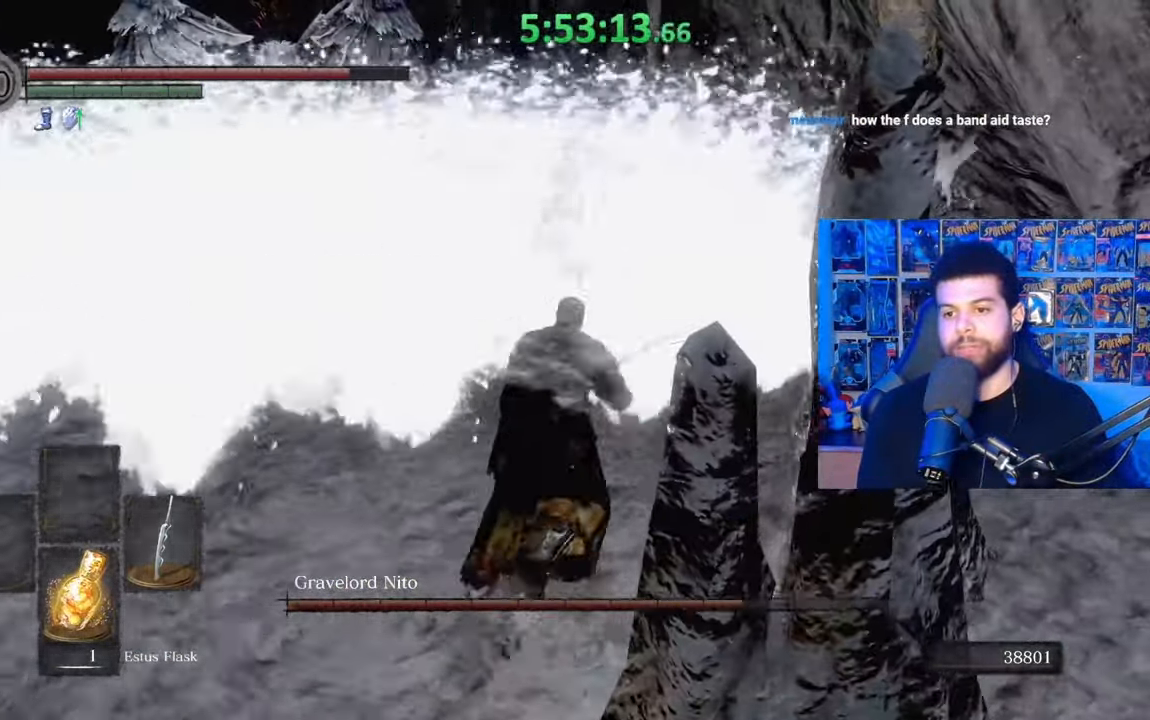
{"buttons": [], "left_stick": "center", "right_stick": "left", "events": [[33, "left_stick", "right"], [217, "left_stick", "center"], [233, "right_stick", "left"]]}
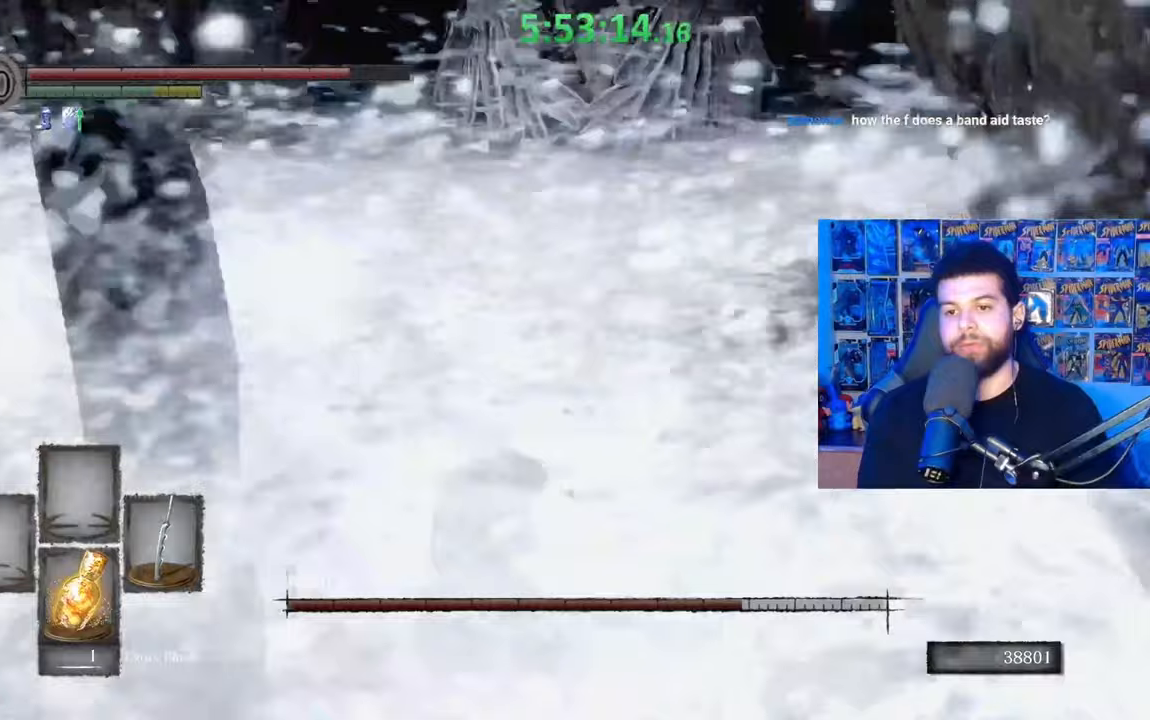
{"buttons": [], "left_stick": "up-left", "right_stick": "center", "events": [[17, "right_stick", "center"], [417, "left_stick", "up-left"]]}
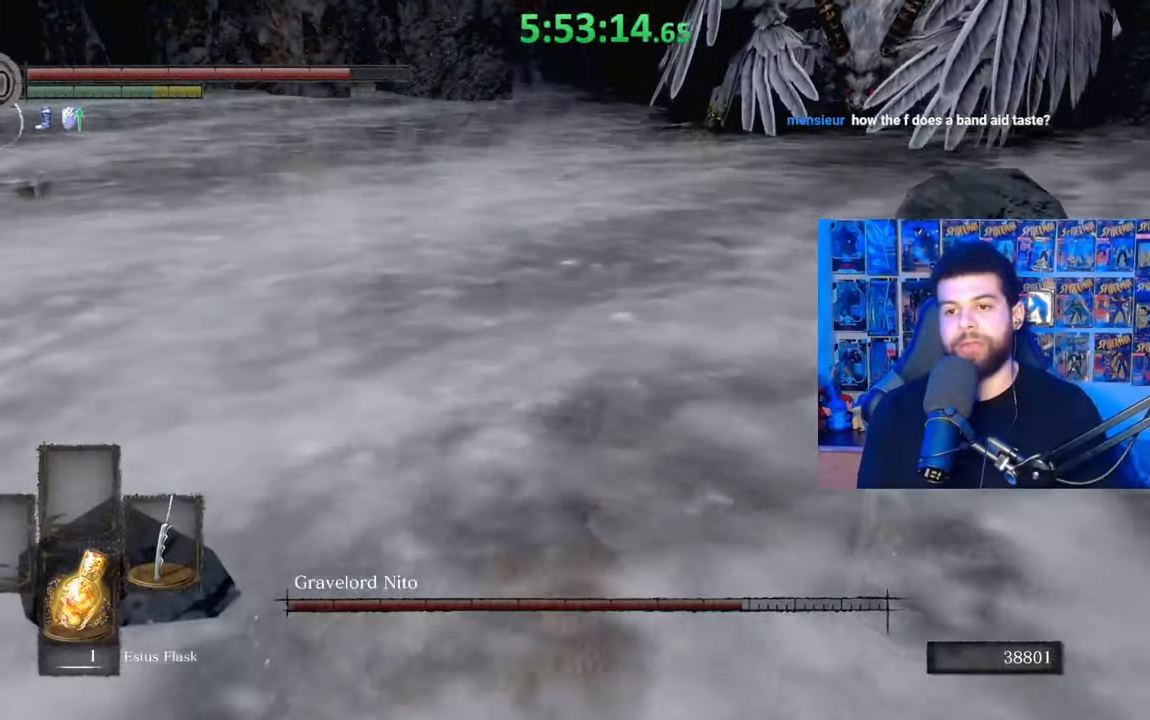
{"buttons": [], "left_stick": "up-left", "right_stick": "center", "events": []}
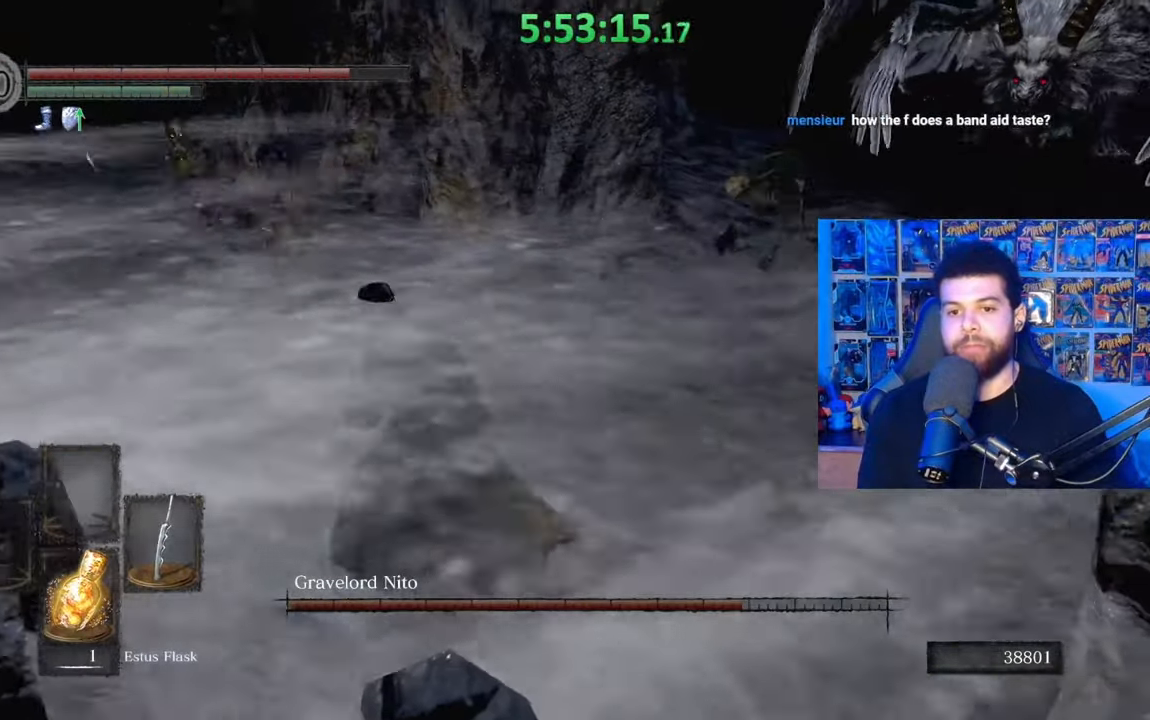
{"buttons": [], "left_stick": "left", "right_stick": "center", "events": [[17, "left_stick", "left"], [33, "right_stick", "right"], [233, "right_stick", "center"], [317, "B", "down"], [417, "B", "up"]]}
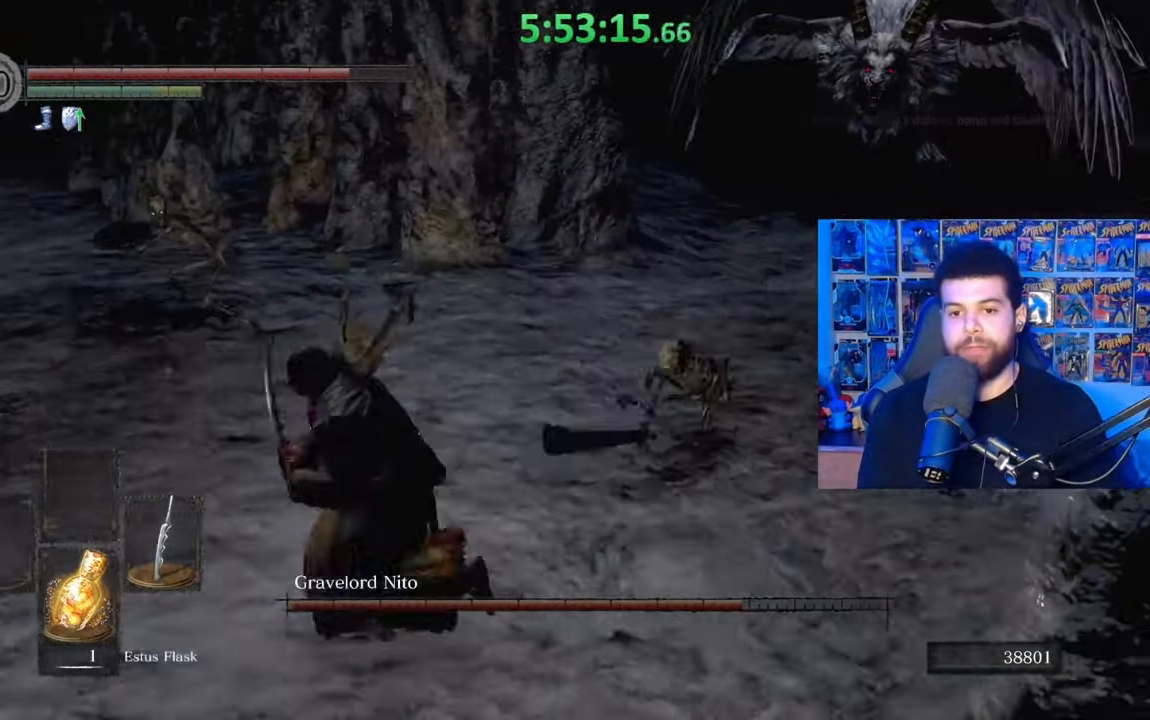
{"buttons": [], "left_stick": "left", "right_stick": "center", "events": [[133, "right_stick", "right"], [283, "right_stick", "center"]]}
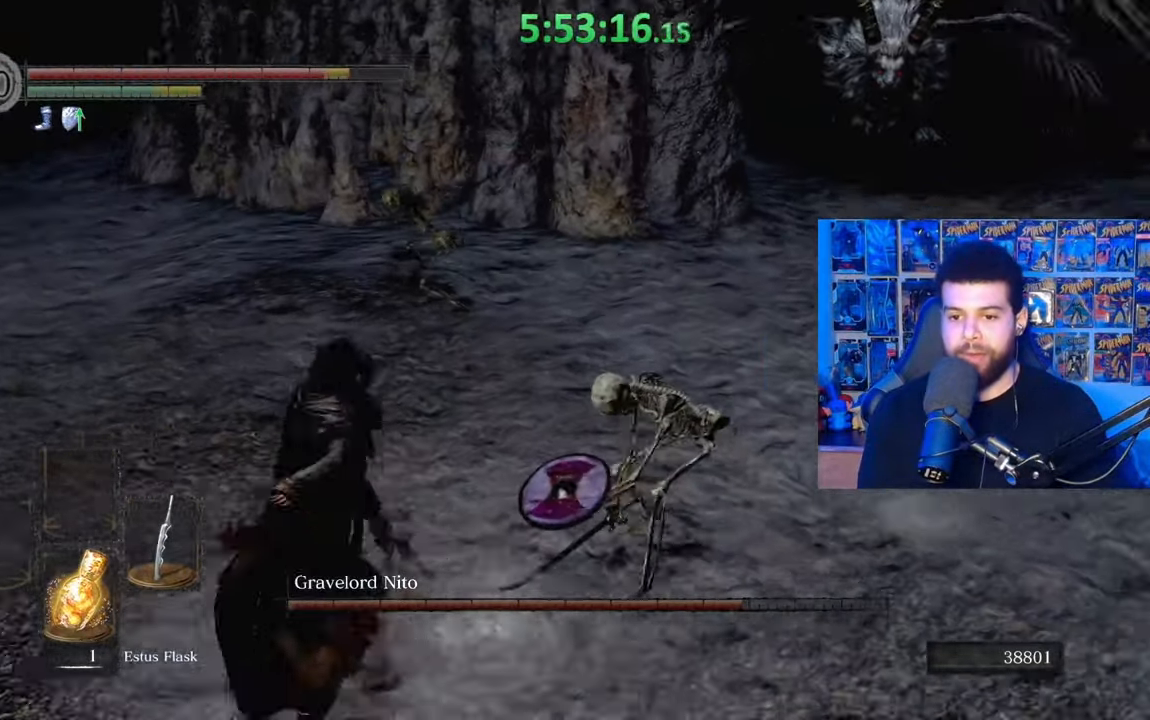
{"buttons": [], "left_stick": "up-left", "right_stick": "center", "events": [[217, "B", "down"], [267, "left_stick", "up-left"], [333, "B", "up"]]}
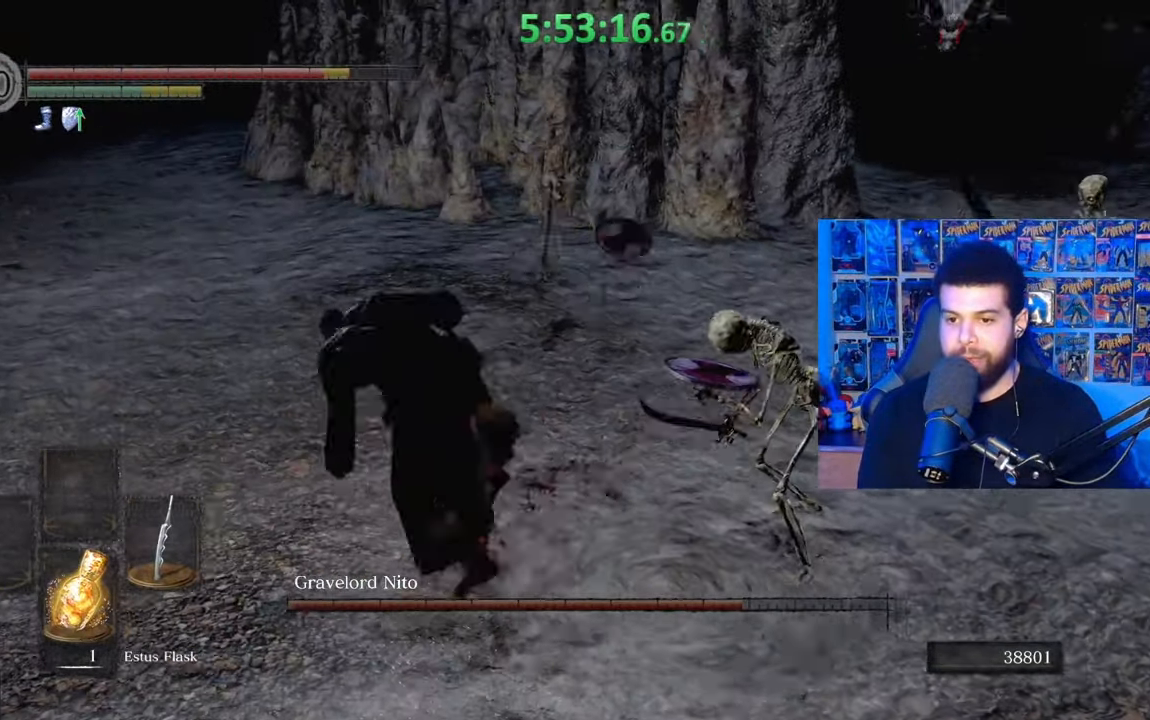
{"buttons": [], "left_stick": "left", "right_stick": "center", "events": [[17, "left_stick", "left"], [167, "right_stick", "right"], [433, "right_stick", "center"]]}
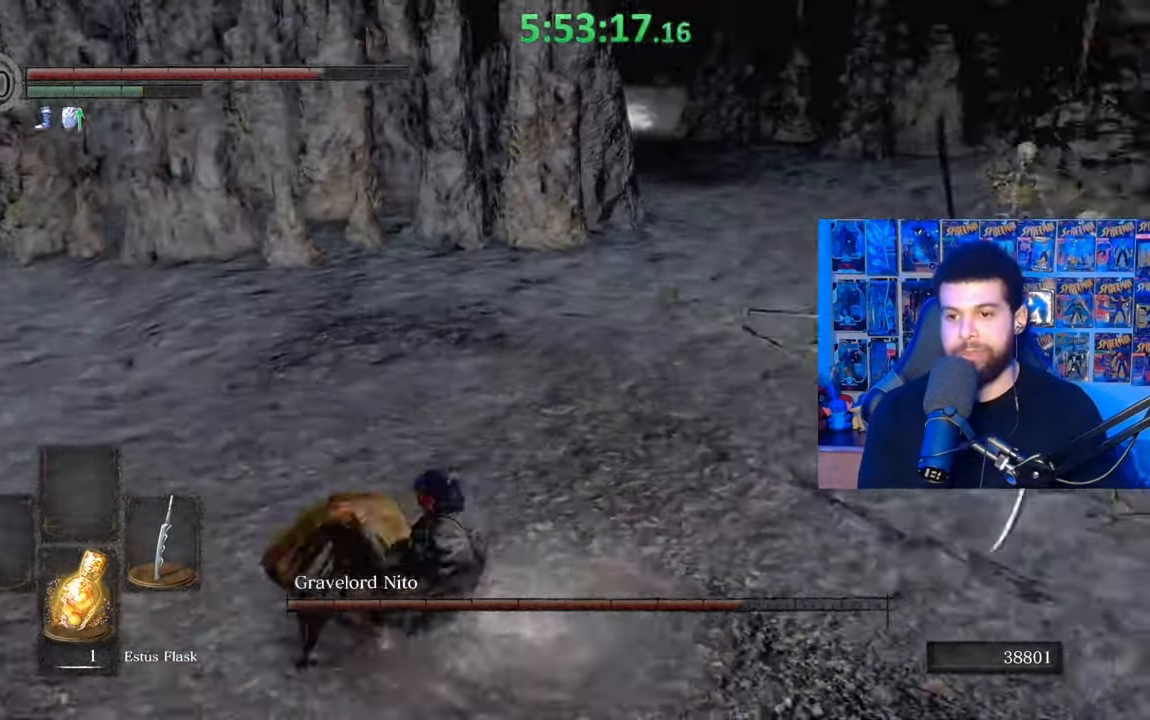
{"buttons": [], "left_stick": "up-left", "right_stick": "center", "events": [[33, "left_stick", "up-left"], [283, "right_stick", "right"], [433, "right_stick", "center"]]}
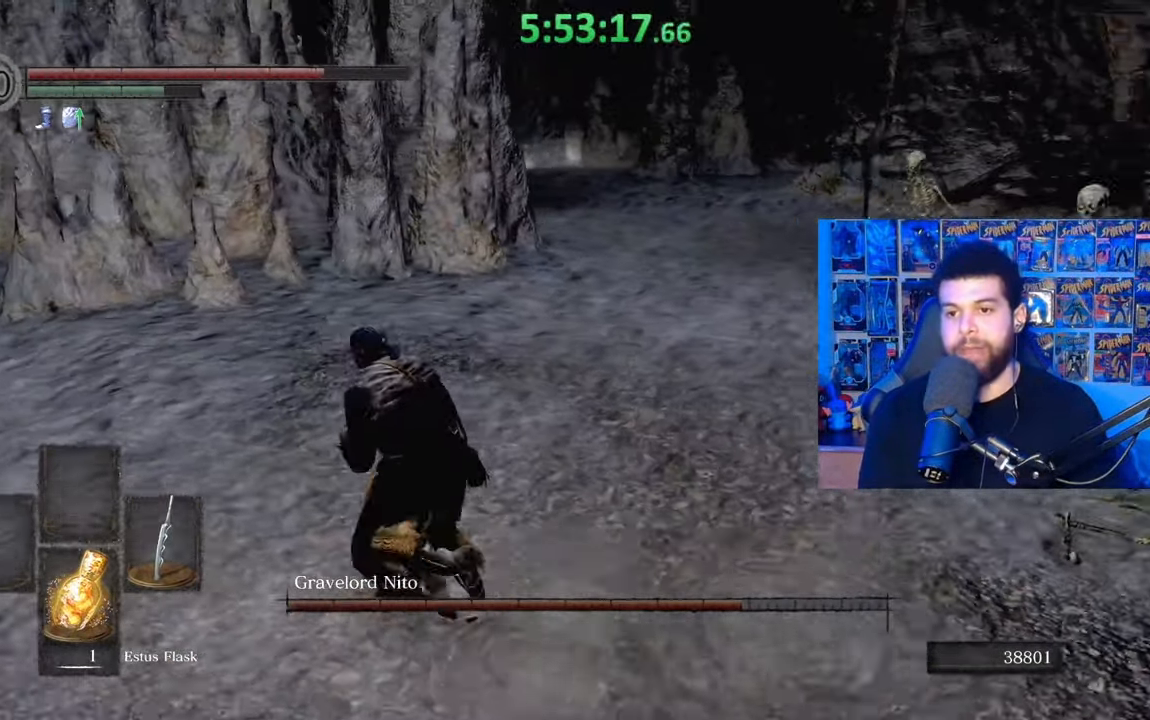
{"buttons": ["B"], "left_stick": "up", "right_stick": "center", "events": [[17, "B", "down"], [383, "left_stick", "up"]]}
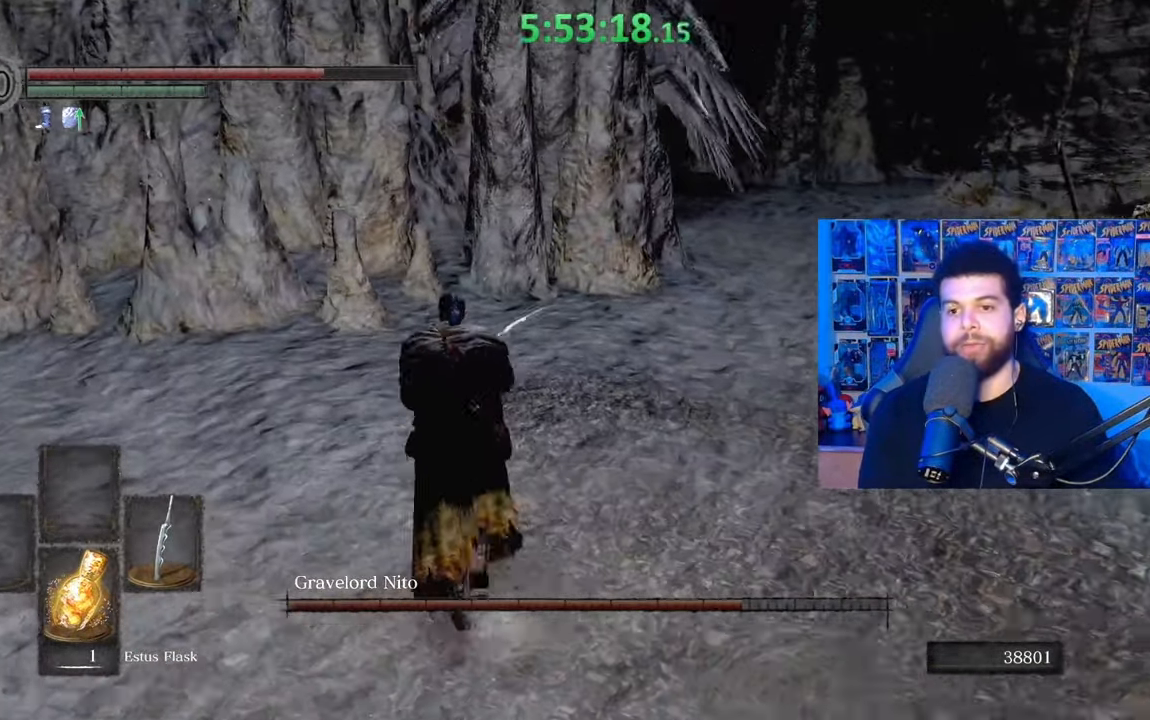
{"buttons": ["B"], "left_stick": "up", "right_stick": "center", "events": []}
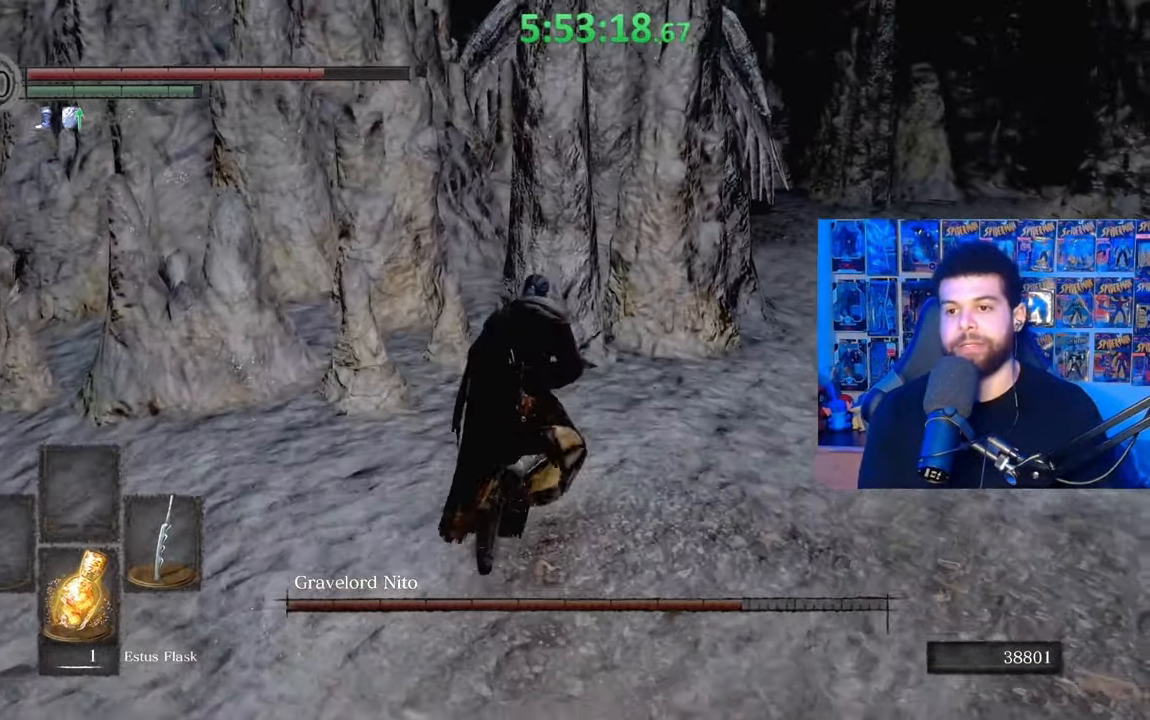
{"buttons": [], "left_stick": "up-right", "right_stick": "center", "events": [[83, "left_stick", "up-right"], [383, "B", "up"]]}
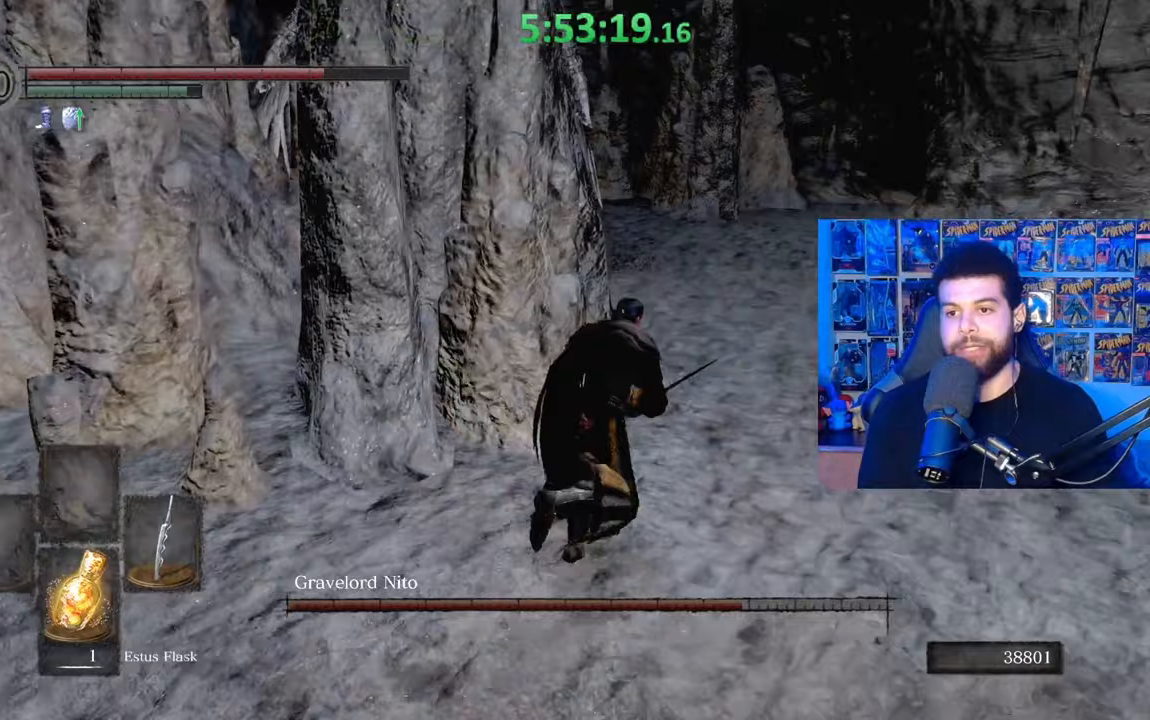
{"buttons": [], "left_stick": "up", "right_stick": "left", "events": [[83, "B", "down"], [133, "left_stick", "up"], [333, "B", "up"], [417, "right_stick", "down-left"], [467, "right_stick", "left"]]}
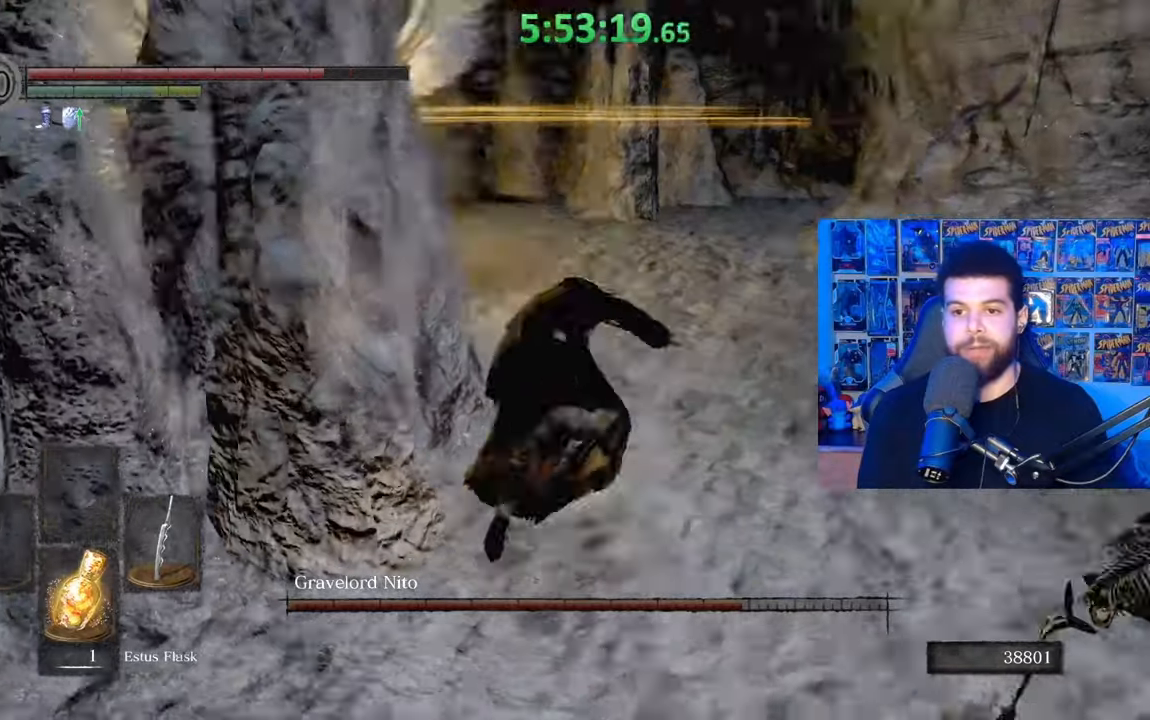
{"buttons": ["B"], "left_stick": "up-right", "right_stick": "center", "events": [[33, "left_stick", "up-right"], [233, "right_stick", "center"], [383, "B", "down"]]}
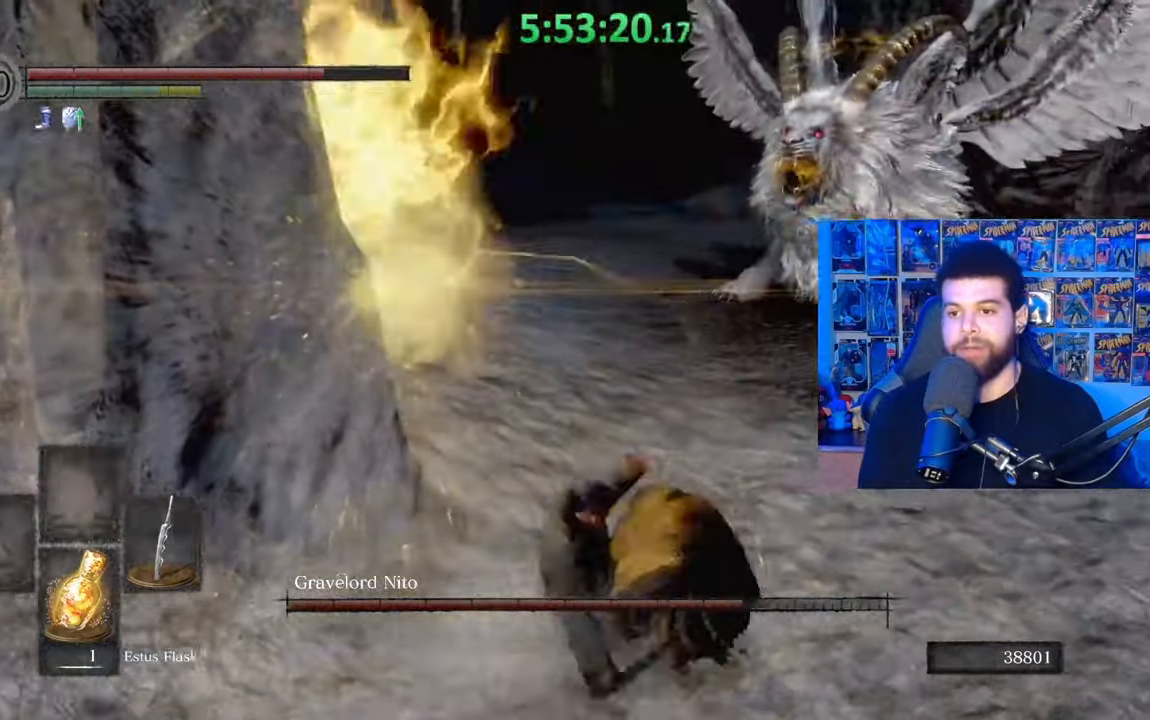
{"buttons": [], "left_stick": "up", "right_stick": "left", "events": [[17, "B", "up"], [383, "left_stick", "up"], [433, "right_stick", "left"]]}
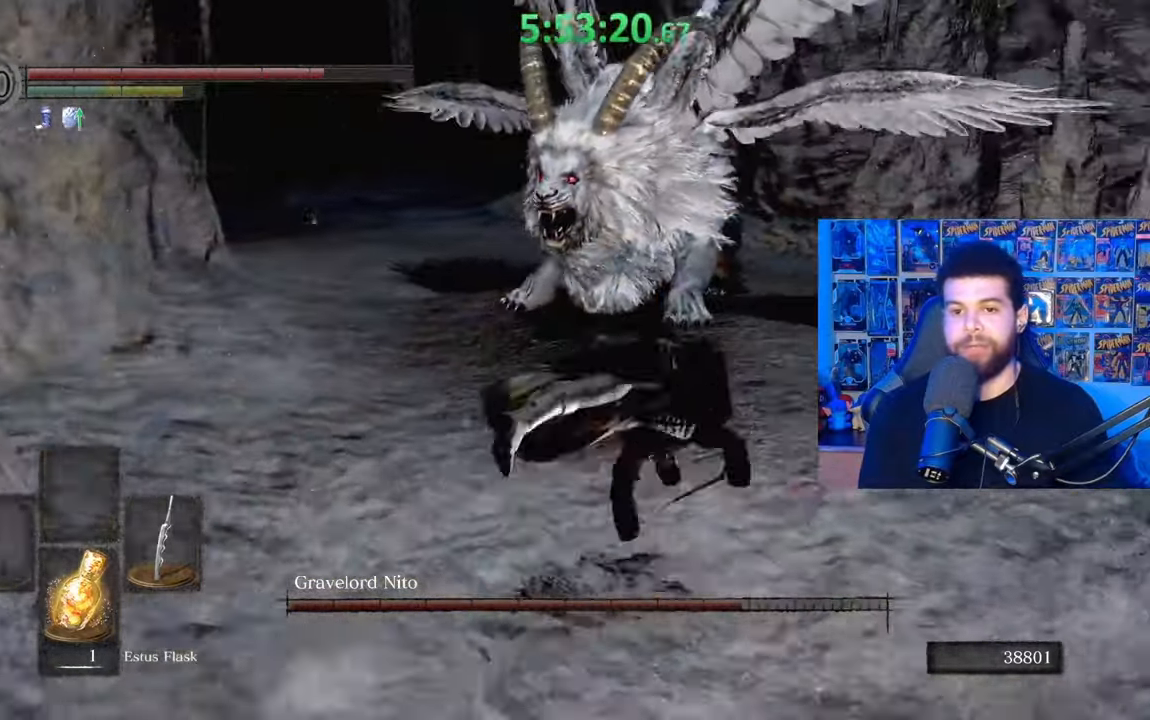
{"buttons": ["B"], "left_stick": "up-left", "right_stick": "center", "events": [[100, "right_stick", "center"], [183, "left_stick", "up-left"], [267, "B", "down"]]}
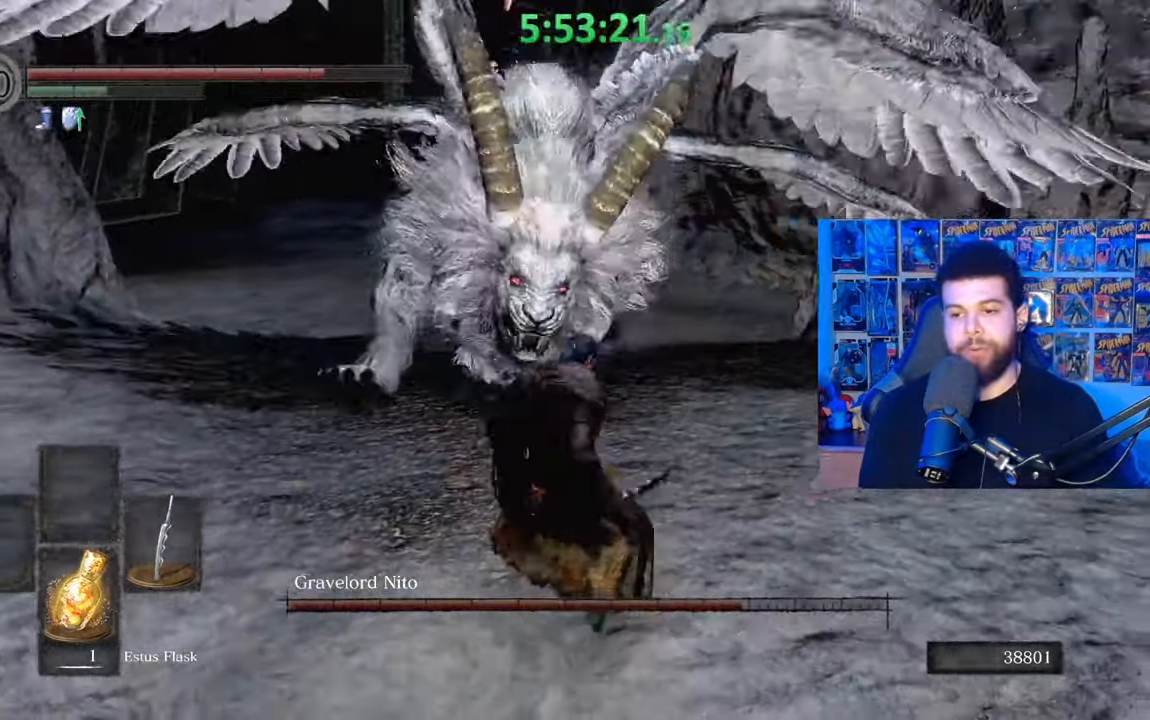
{"buttons": [], "left_stick": "up-left", "right_stick": "center", "events": [[233, "left_stick", "left"], [417, "left_stick", "up-left"], [433, "B", "up"]]}